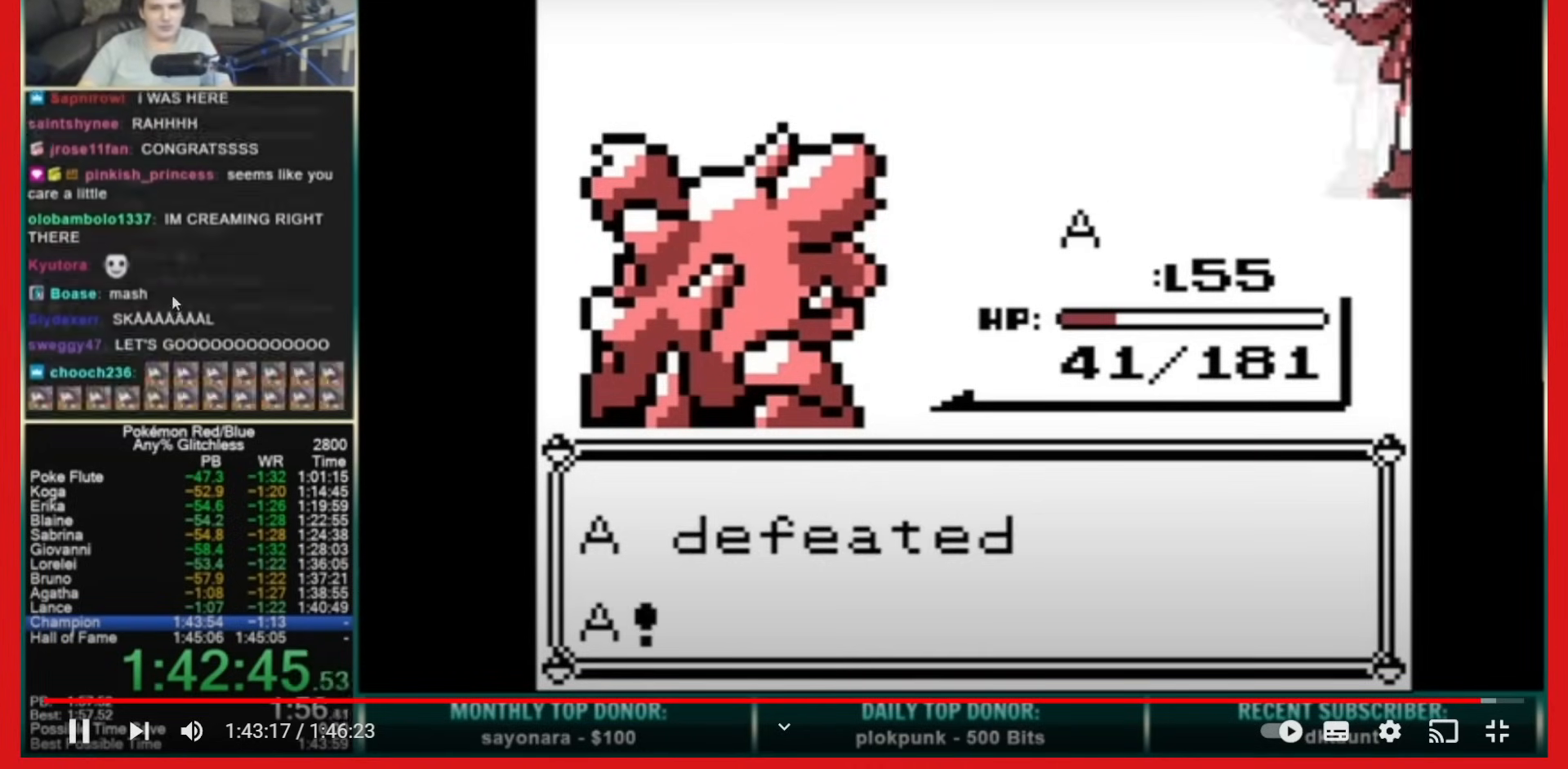
Gameplay with a controller (Nintendo layout); each line is a JSON object with the inputs held at the frame after it (dt_ms = milliseconds from this image to that frame). "events" lists button and stick changes between this image and that frame as [ms after this image, input, new state], when the widget could be followed in between. Not read: L3 R3.
{"dt_ms": 520, "buttons": ["A", "B"]}
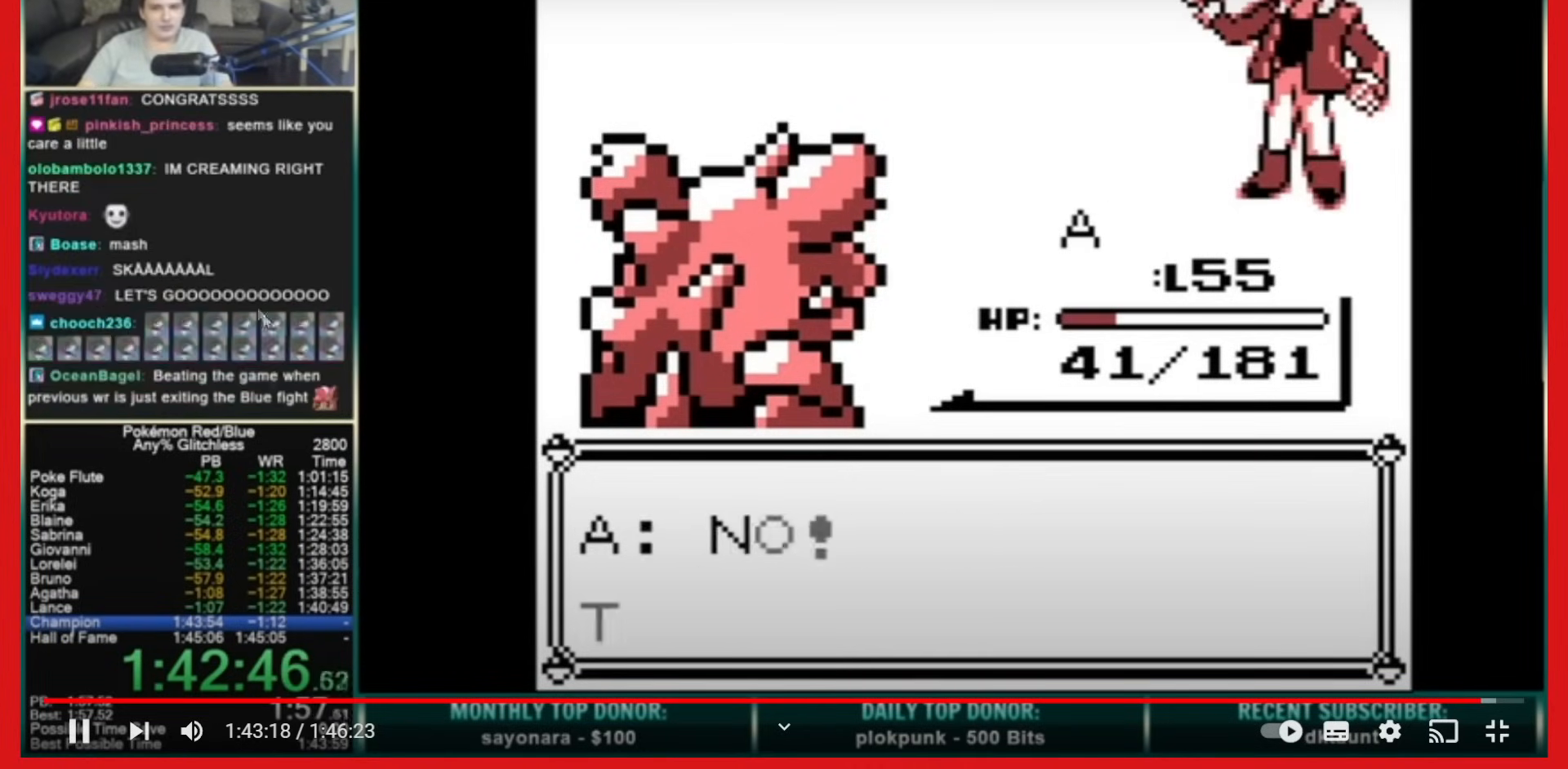
{"dt_ms": 480, "buttons": ["A", "B"], "events": [[160, "B", "up"], [240, "B", "down"], [360, "A", "up"], [440, "A", "down"]]}
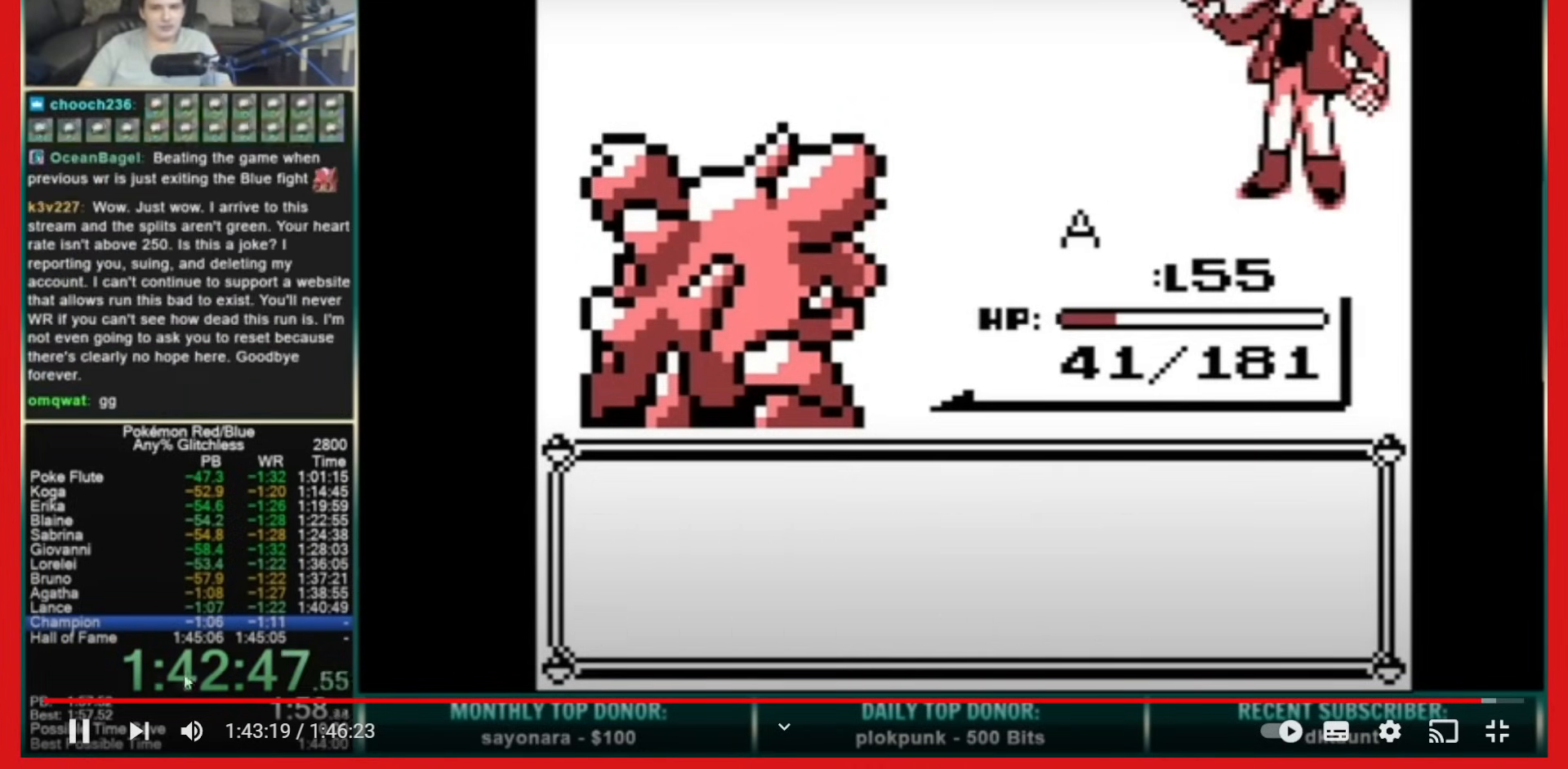
{"dt_ms": 1000, "buttons": ["B"]}
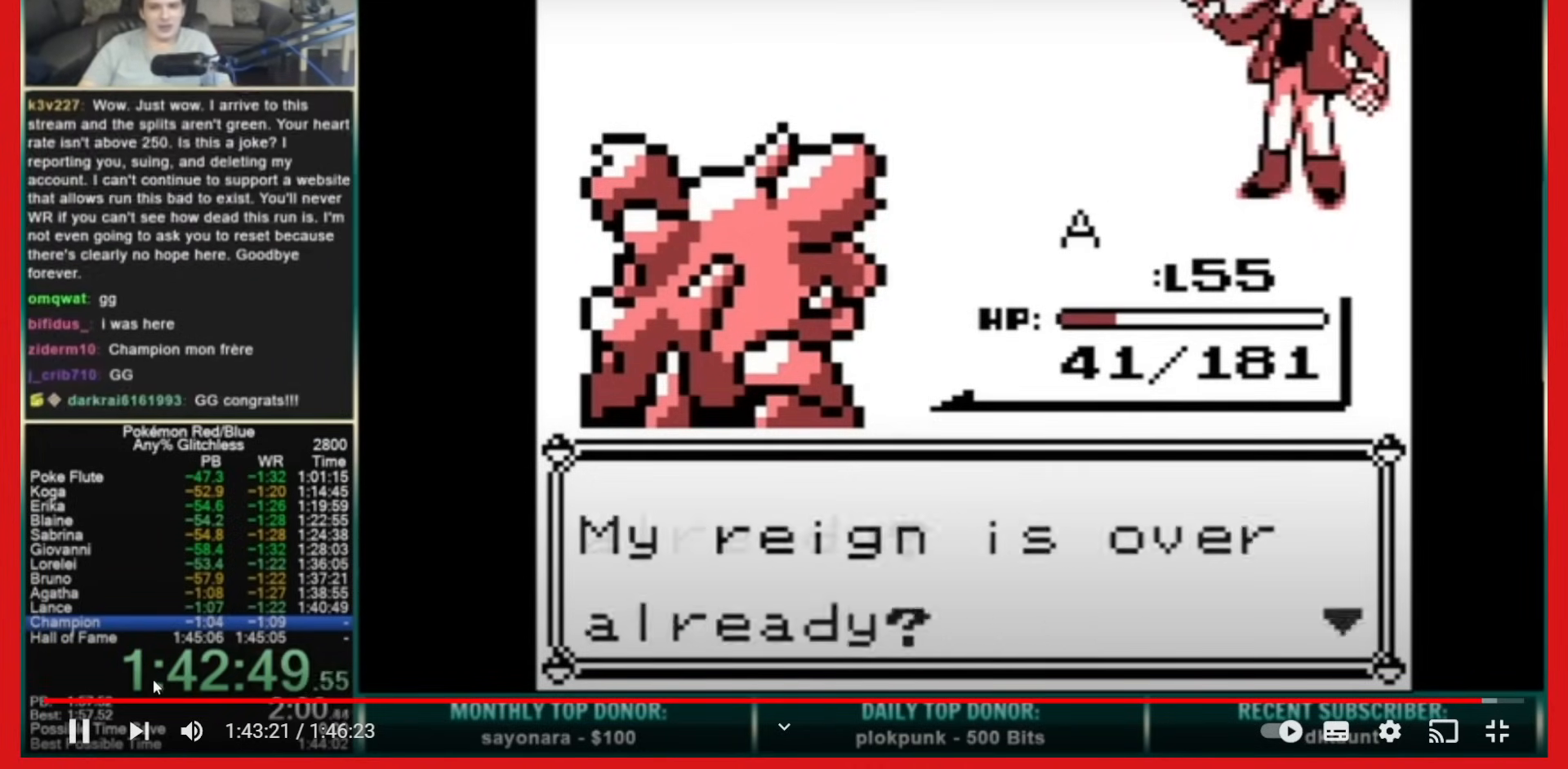
{"dt_ms": 520, "buttons": ["B"], "events": [[40, "A", "down"], [480, "A", "up"]]}